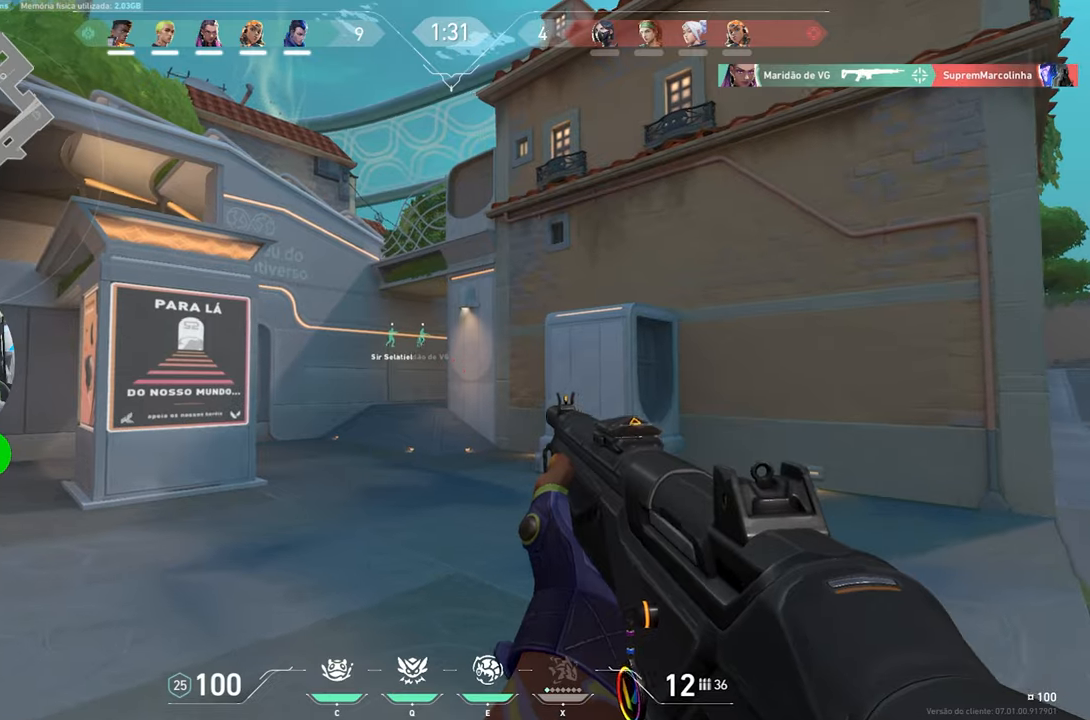
Gameplay with keyboard and mouse; each line is a JSON object with the keys and mouse buttons held at the frame after it. "events" lists presses ("down") and releases ("up") of "1", "2", "3", "4", "5", "a", "alt", "c", "caps_lock", "ctrl", "d", "e", "f", "g", "q", "r", "s", "shift", "space", "t", "tab", "v", "w", "x", "z", "mouse_left", "mouse_wheel" and "mouse_right" between this image and that frame as [ms after this image, input, new state], when the widget could be followed in between. "mouse_left", "mouse_wheel", "mouse_right" = the "left", "wheel", "right" buttons of the "mouse" list. No other keys are recorded. "wheel" means that the mouse wheel is clicked or scrolled. "mouse_move" is the direction in which the mouse moves at that frame (one of eight, or "still"), when it could be read.
{"keys": ["d", "w"], "mouse": [], "mouse_move": "still", "events": [[34, "shift", "up"], [117, "mouse_wheel", "down"], [167, "mouse_wheel", "up"], [334, "d", "down"]]}
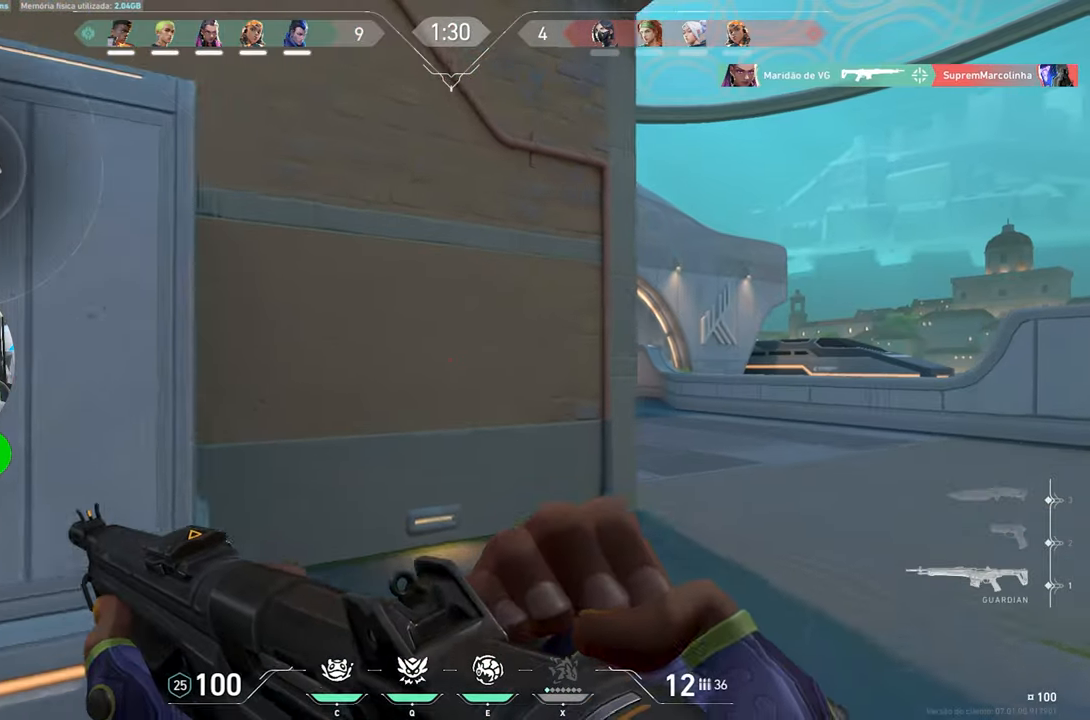
{"keys": ["d", "shift", "w"], "mouse": [], "mouse_move": "left", "events": [[483, "shift", "down"]]}
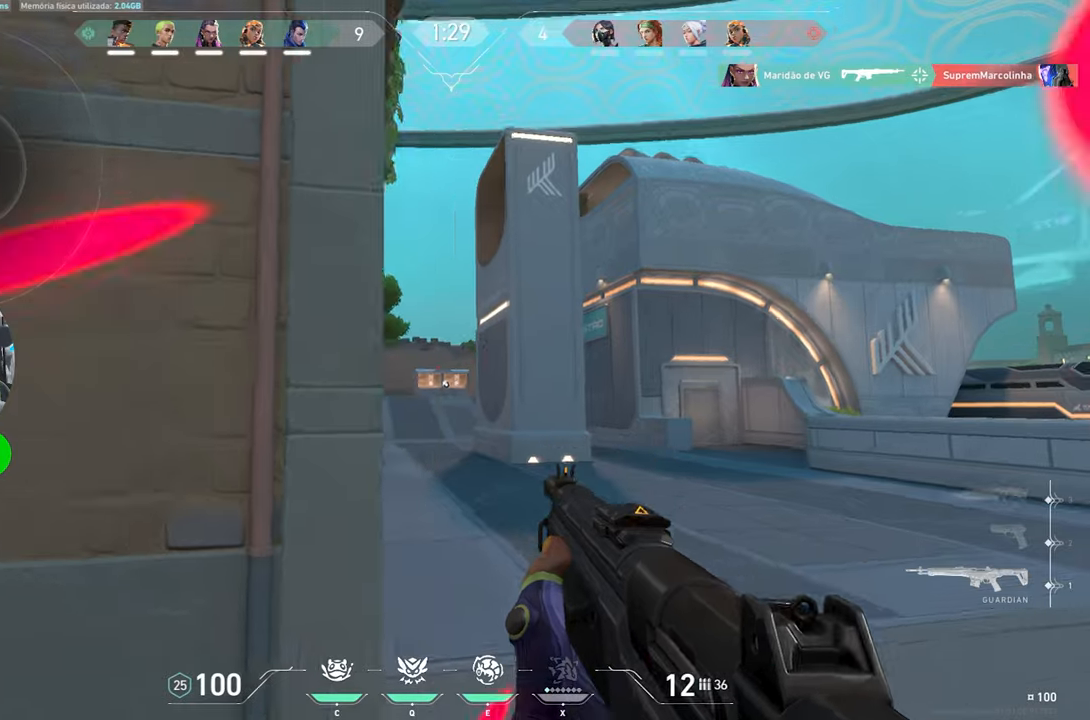
{"keys": ["d"], "mouse": [], "mouse_move": "left", "events": [[183, "d", "up"], [216, "a", "down"], [216, "w", "up"], [266, "shift", "up"], [500, "a", "up"], [500, "d", "down"]]}
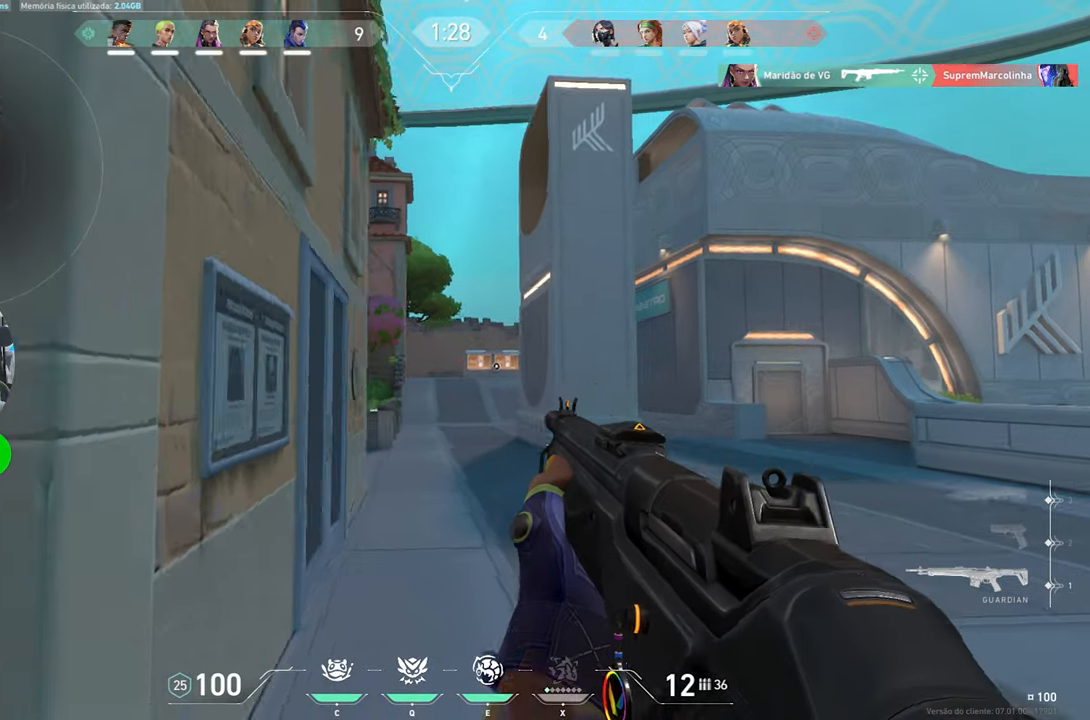
{"keys": ["w"], "mouse": [], "mouse_move": "still", "events": [[266, "w", "down"], [416, "d", "up"]]}
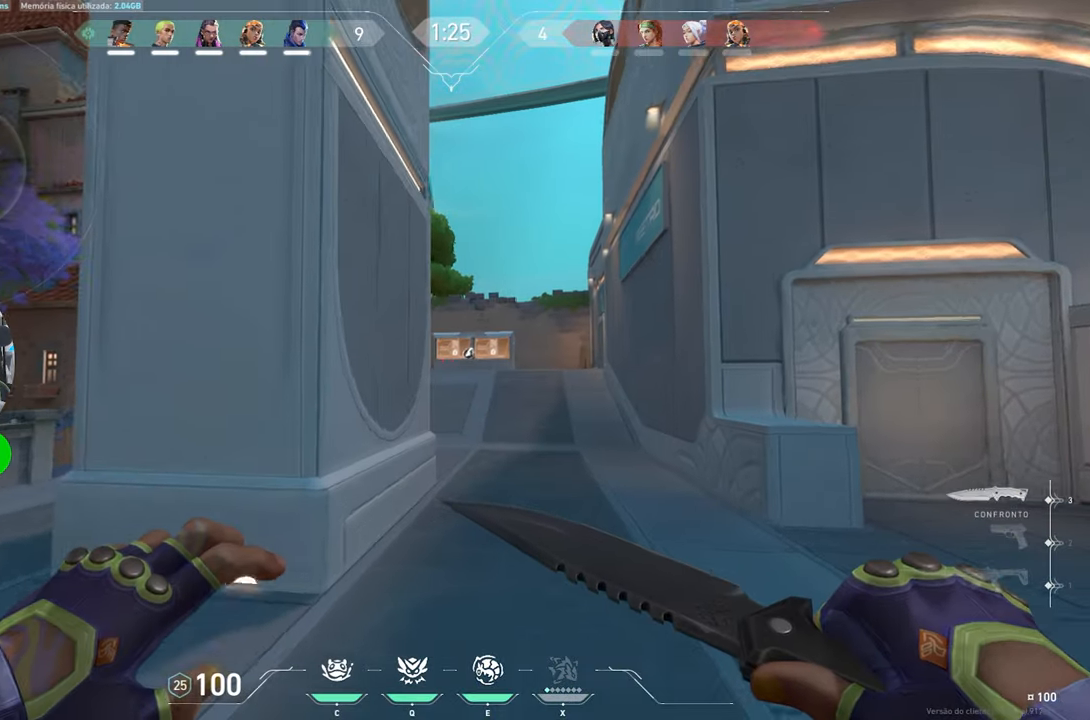
{"keys": ["w"], "mouse": [], "mouse_move": "still", "events": [[50, "d", "down"], [333, "d", "up"], [366, "d", "down"], [400, "d", "up"]]}
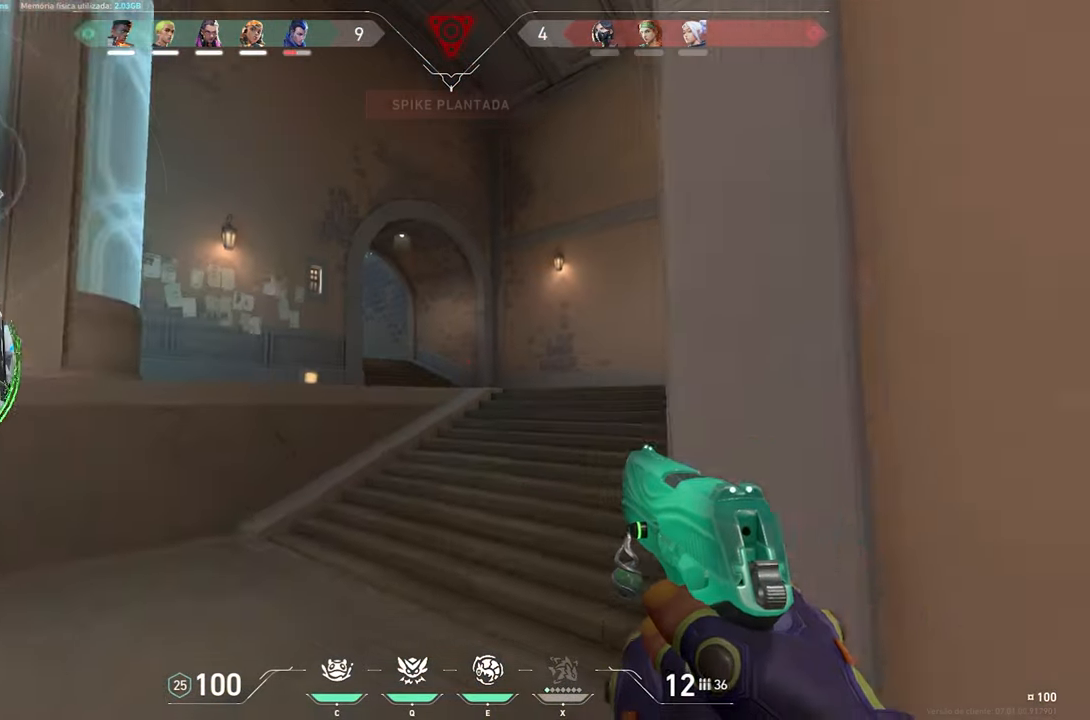
{"keys": ["w"], "mouse": [], "mouse_move": "still", "events": [[300, "d", "down"], [483, "d", "up"]]}
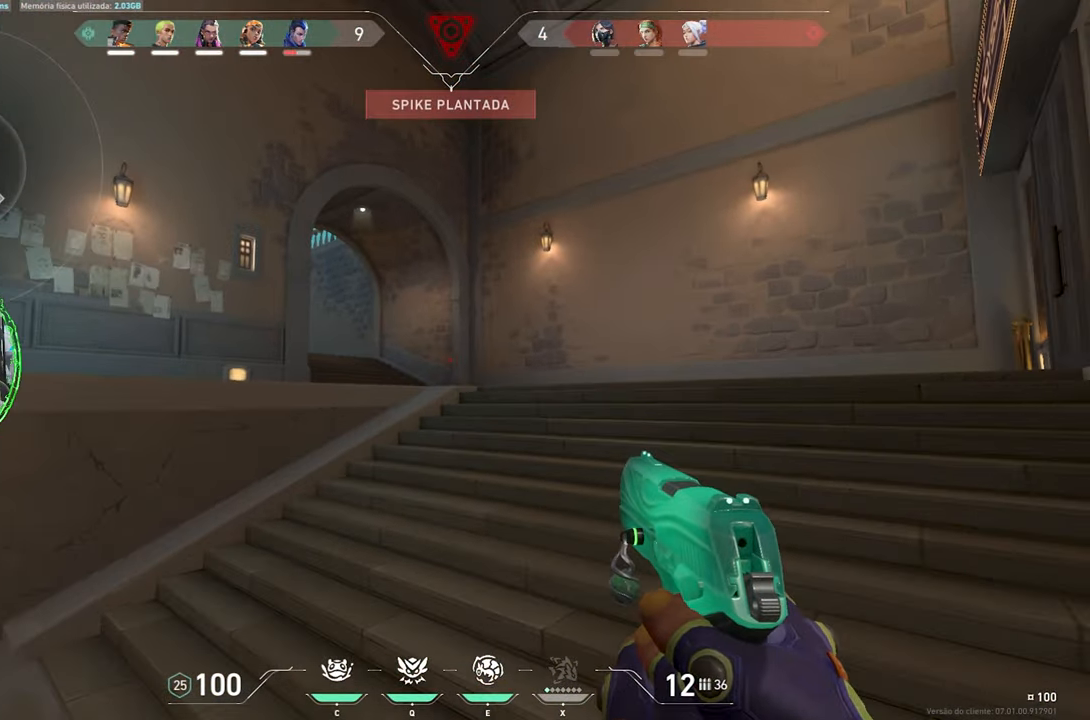
{"keys": ["d", "w"], "mouse": [], "mouse_move": "still", "events": [[116, "d", "down"], [266, "d", "up"], [333, "d", "down"]]}
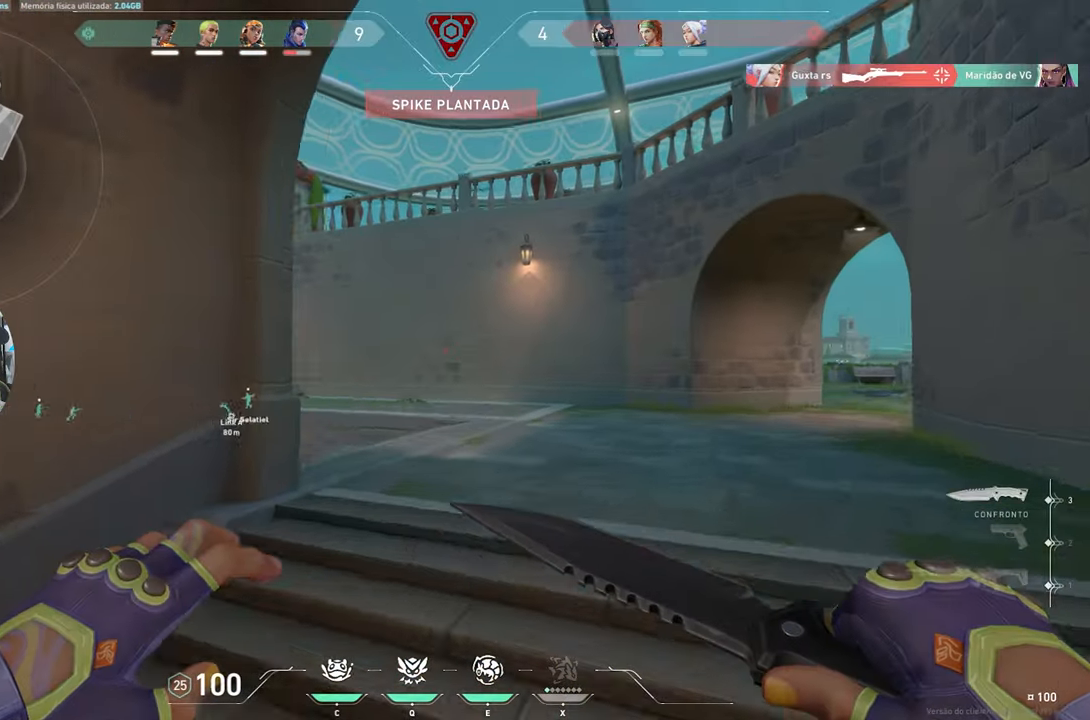
{"keys": ["w"], "mouse": [], "mouse_move": "still", "events": [[150, "d", "up"], [283, "d", "down"], [366, "d", "up"]]}
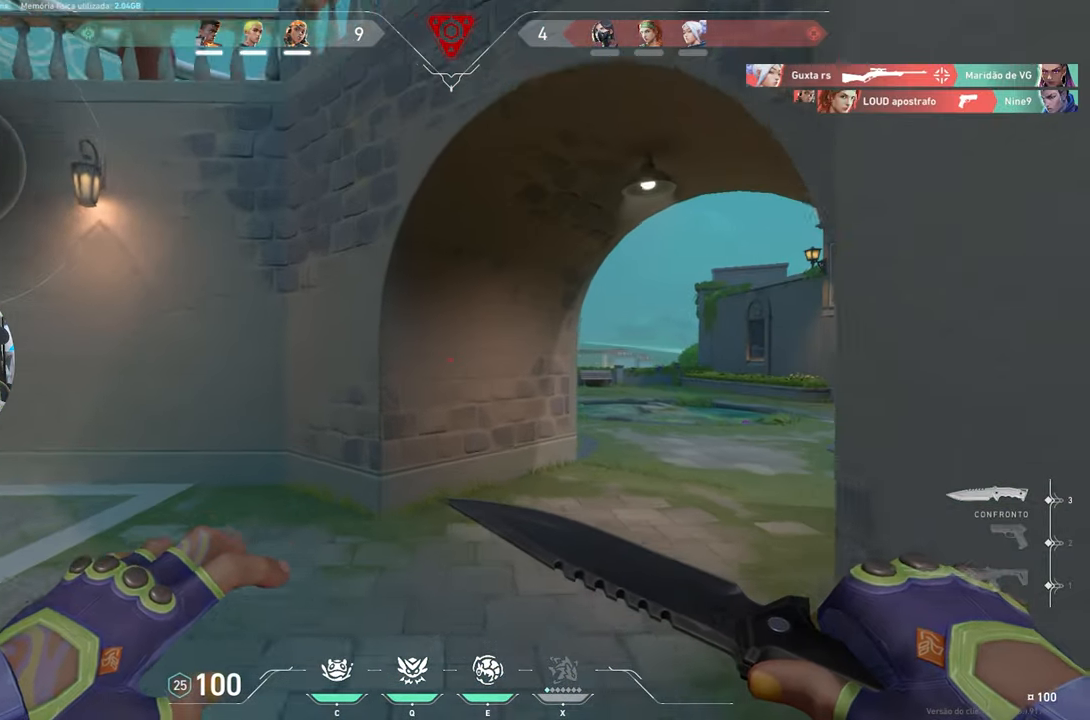
{"keys": ["d", "w"], "mouse": [], "mouse_move": "still", "events": [[100, "d", "down"], [200, "d", "up"], [350, "d", "down"]]}
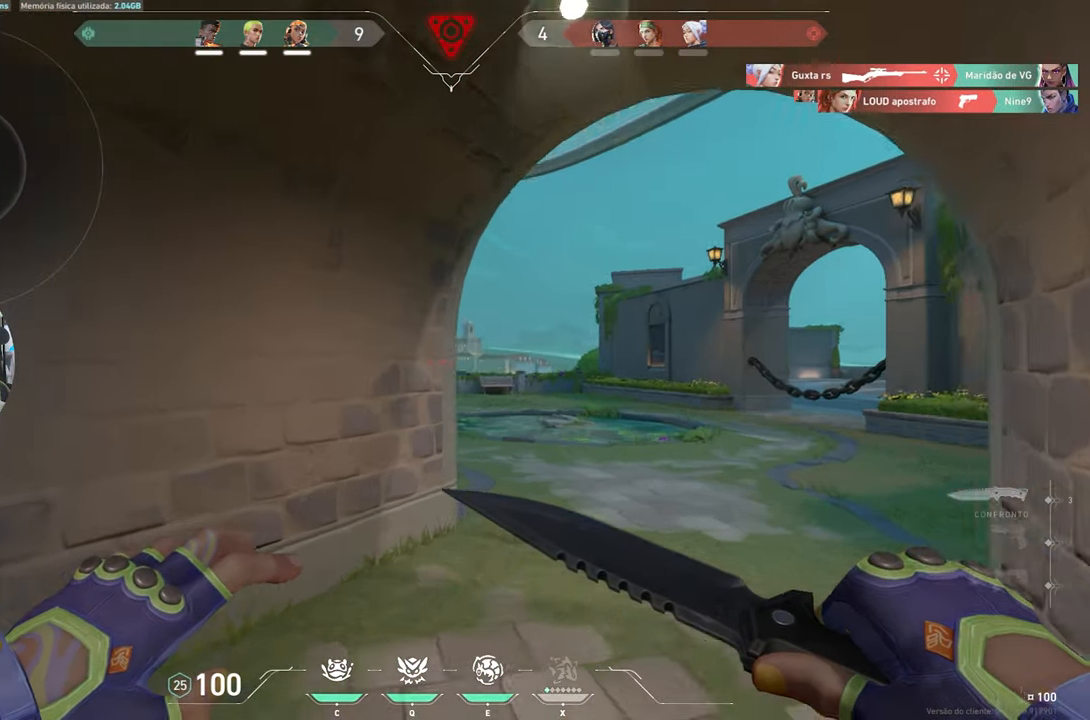
{"keys": ["d", "w"], "mouse": [], "mouse_move": "still", "events": [[16, "d", "up"], [166, "d", "down"], [316, "d", "up"], [450, "d", "down"]]}
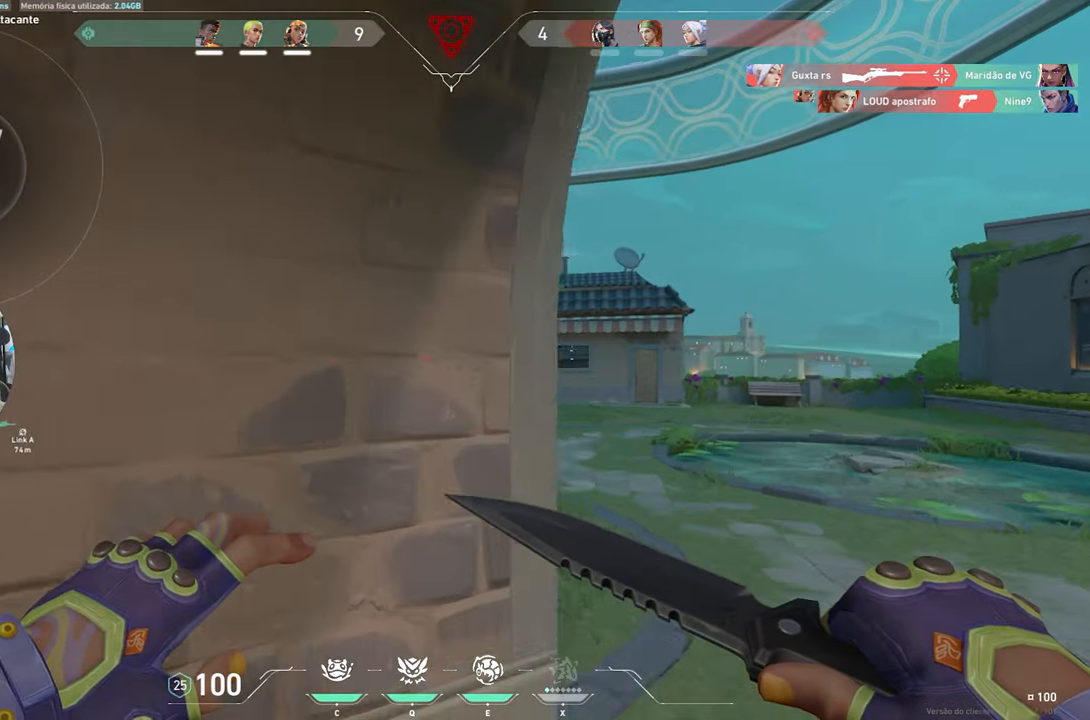
{"keys": ["w"], "mouse": [], "mouse_move": "still", "events": [[83, "d", "up"]]}
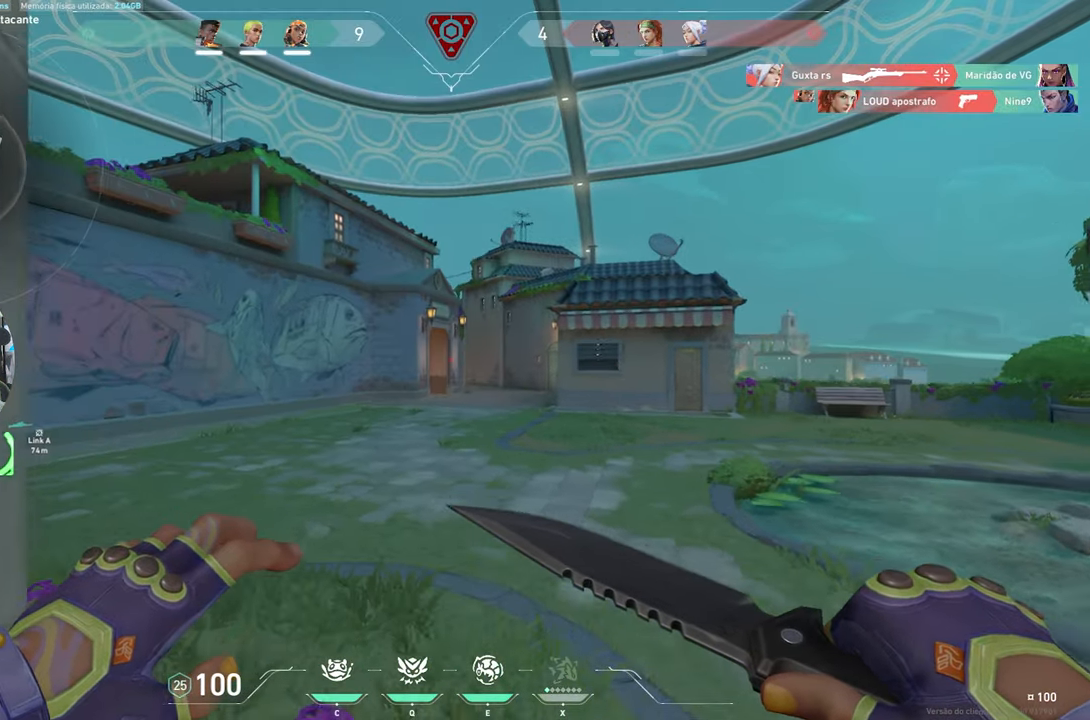
{"keys": ["w"], "mouse": [], "mouse_move": "still", "events": [[116, "a", "down"], [383, "a", "up"]]}
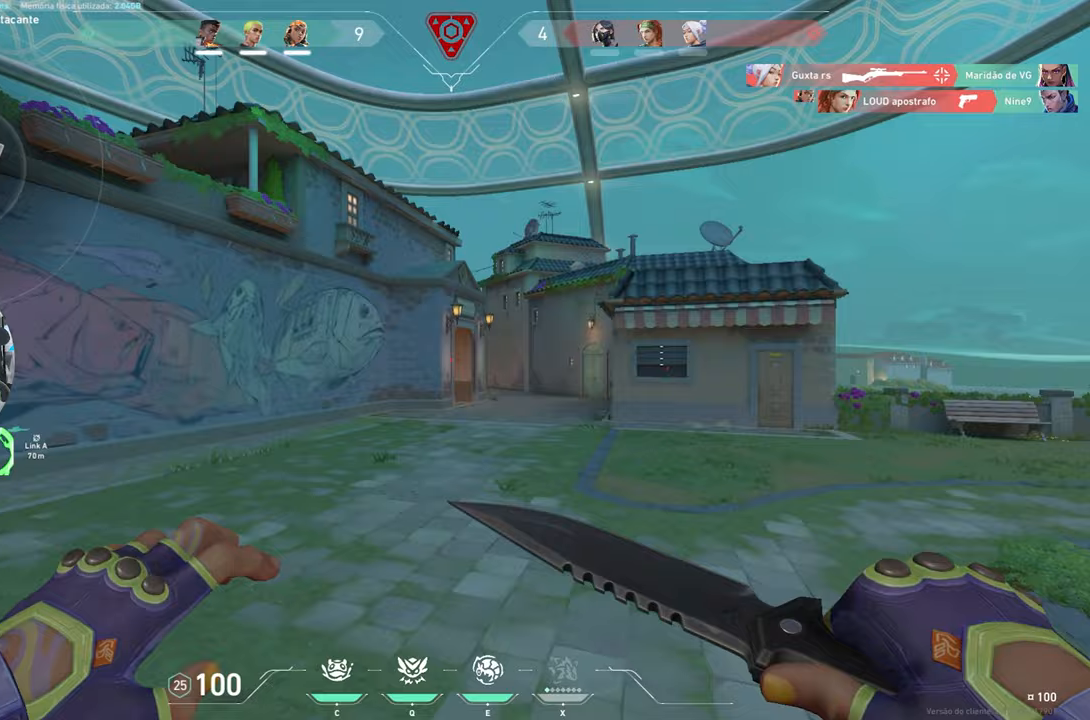
{"keys": ["d", "shift", "w"], "mouse": [], "mouse_move": "left", "events": [[450, "d", "down"], [450, "shift", "down"]]}
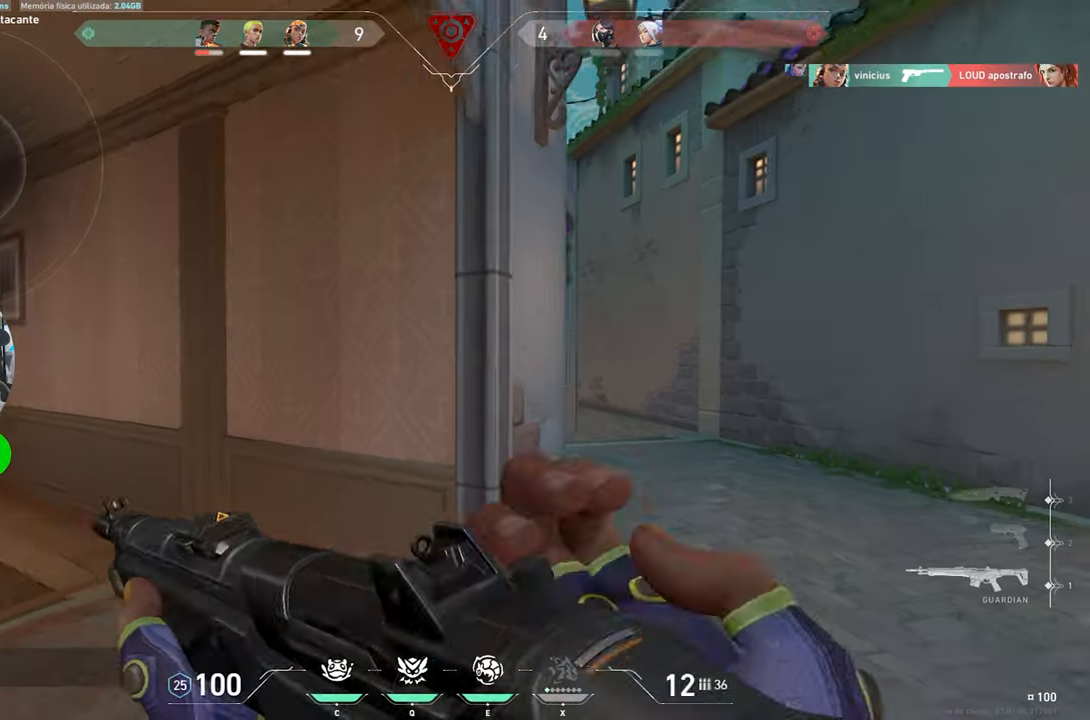
{"keys": ["d", "shift"], "mouse": [], "mouse_move": "still", "events": [[483, "w", "up"]]}
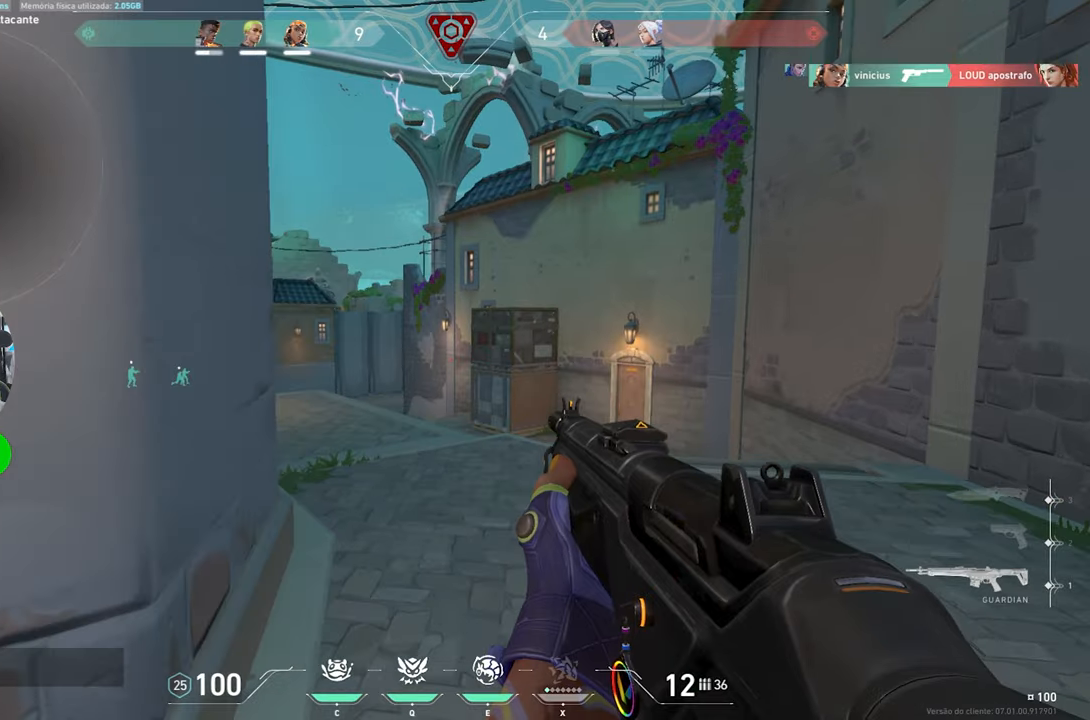
{"keys": ["d", "w"], "mouse": [], "mouse_move": "still", "events": [[317, "shift", "up"], [317, "w", "down"]]}
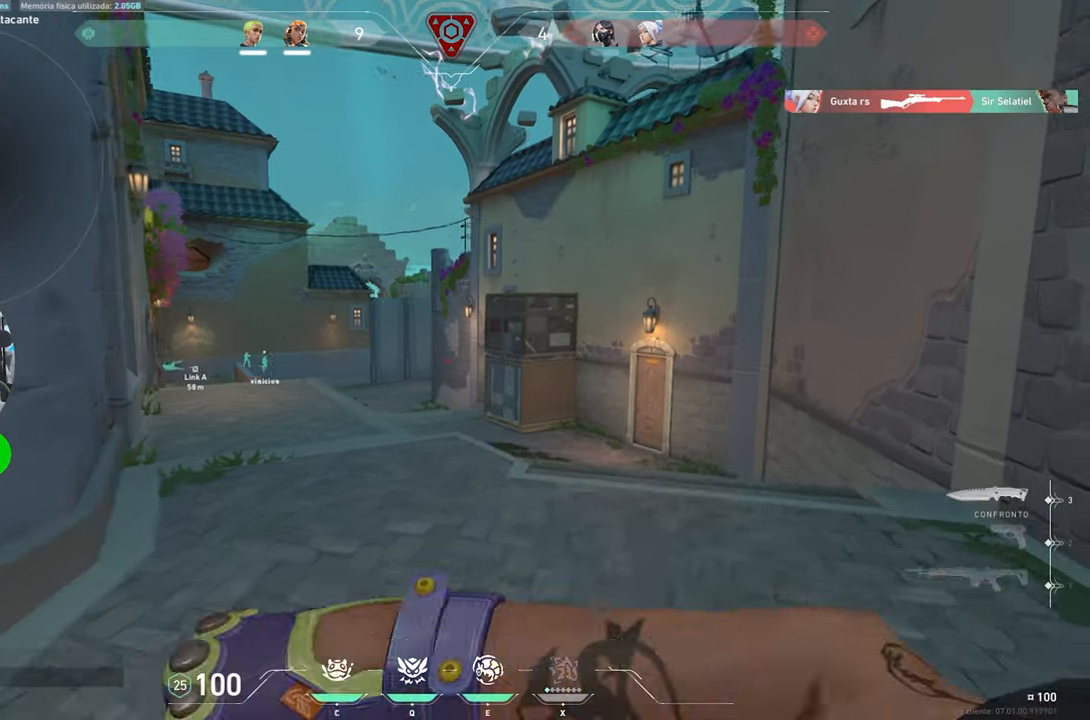
{"keys": ["w"], "mouse": [], "mouse_move": "still", "events": [[233, "d", "up"], [333, "d", "down"], [467, "d", "up"]]}
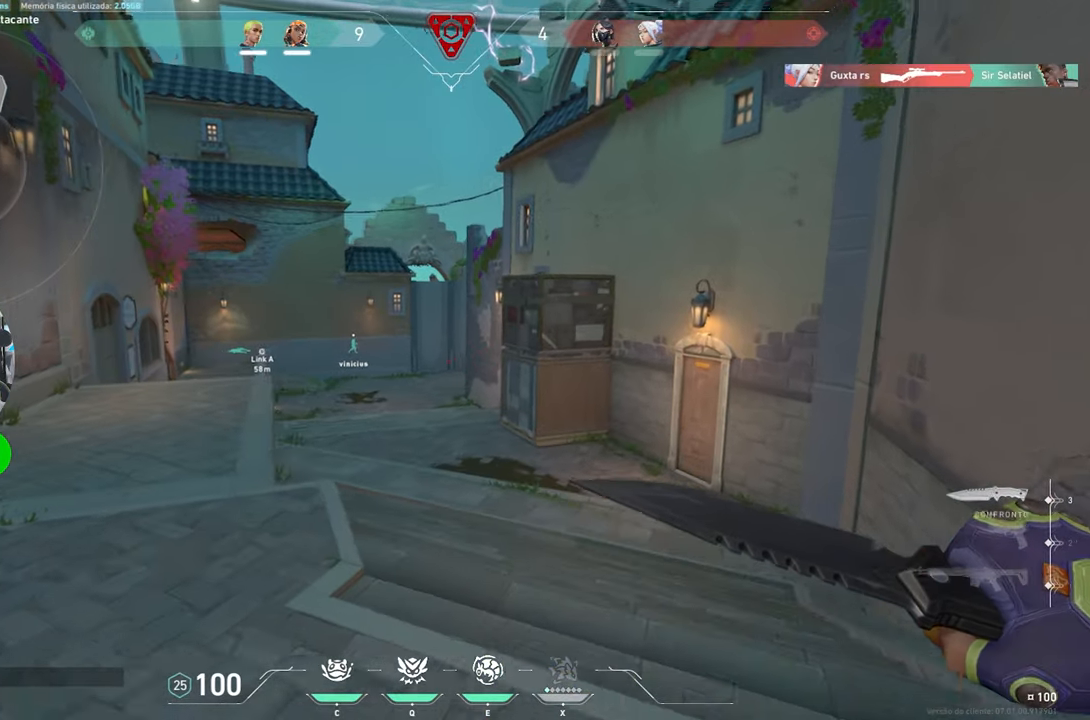
{"keys": ["w"], "mouse": [], "mouse_move": "still", "events": [[233, "a", "down"], [333, "a", "up"]]}
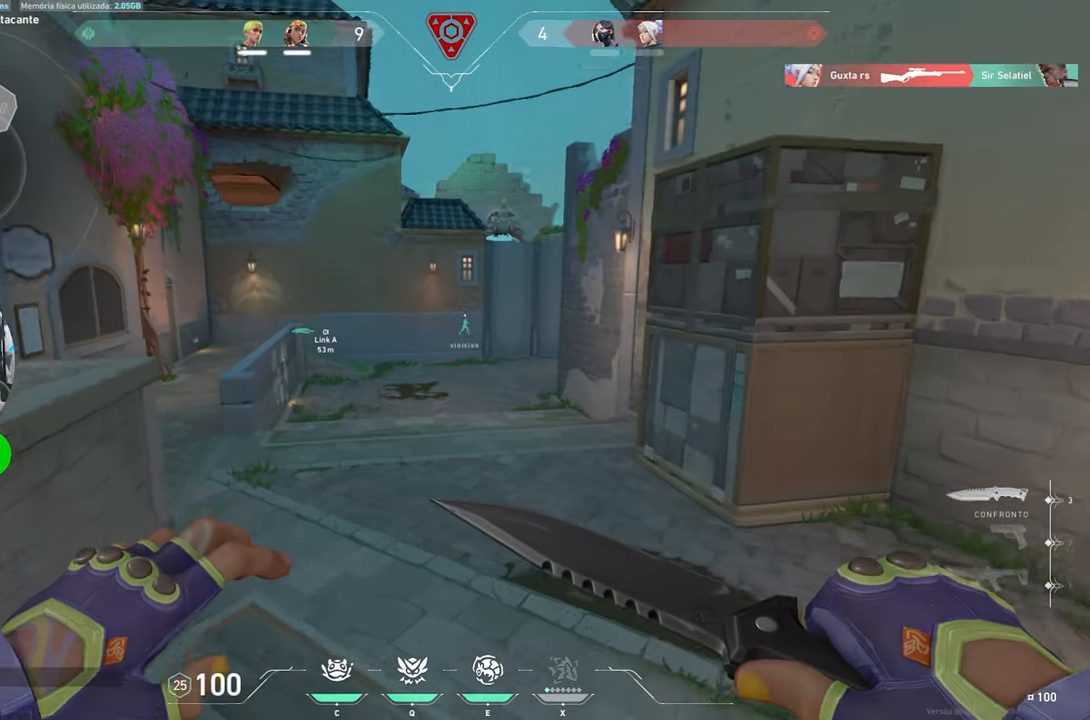
{"keys": ["w"], "mouse": [], "mouse_move": "still", "events": []}
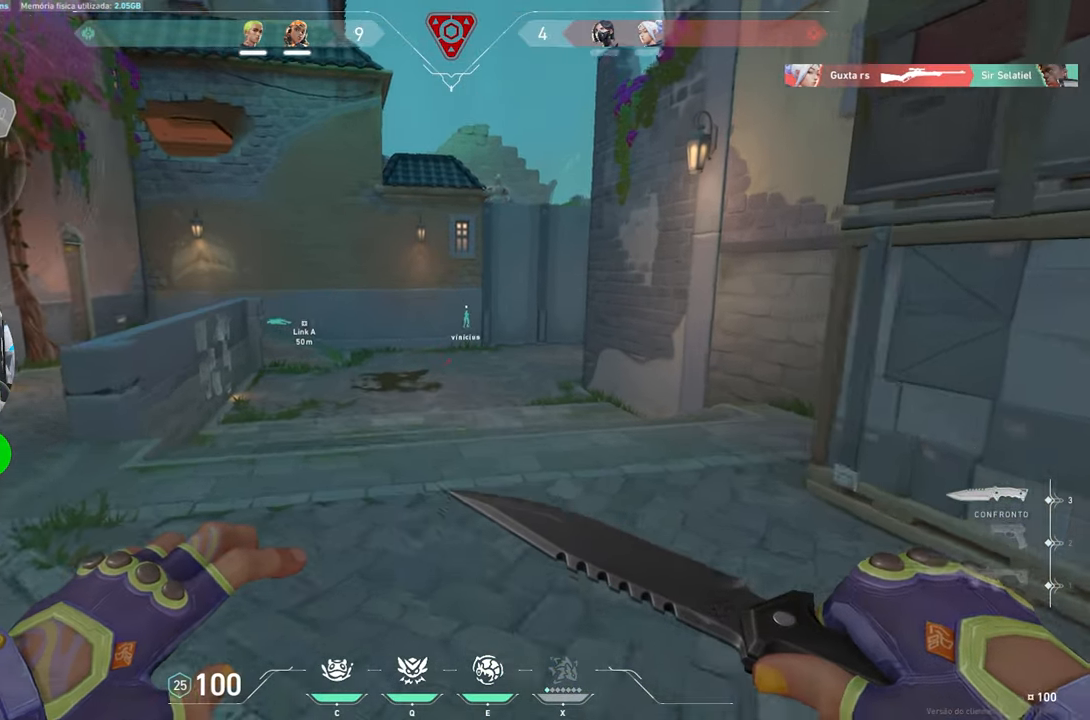
{"keys": ["a", "w"], "mouse": [], "mouse_move": "right", "events": [[183, "a", "down"], [283, "a", "up"], [333, "a", "down"]]}
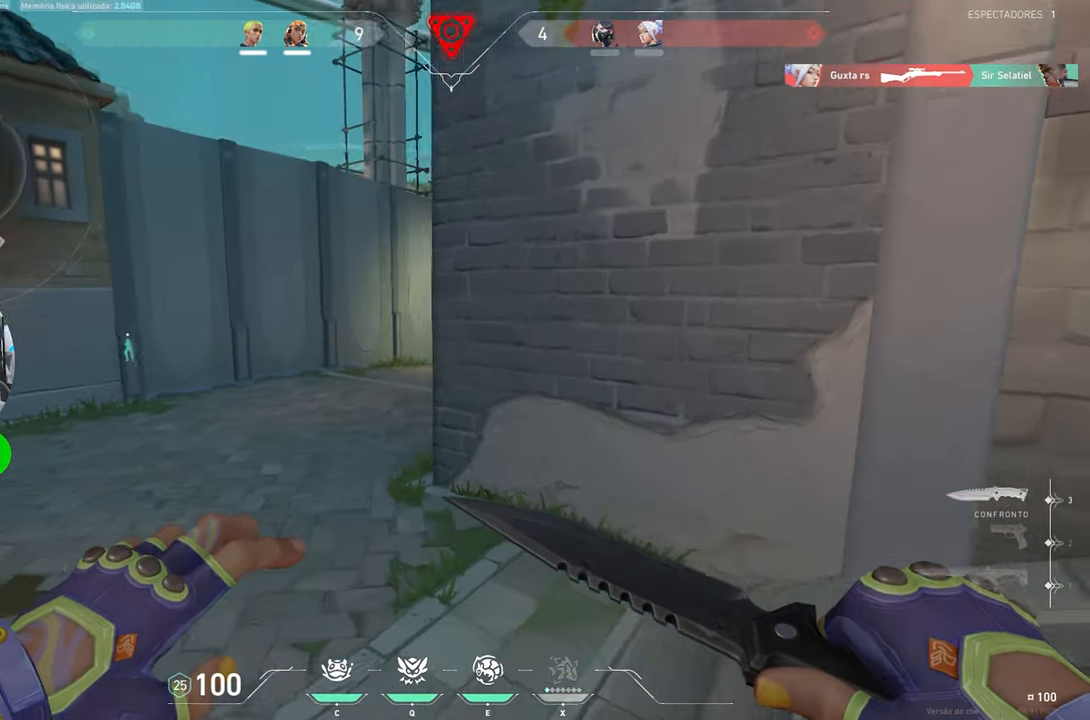
{"keys": ["d"], "mouse": [], "mouse_move": "still", "events": [[33, "a", "up"], [50, "a", "down"], [83, "a", "up"], [317, "d", "down"], [317, "w", "up"]]}
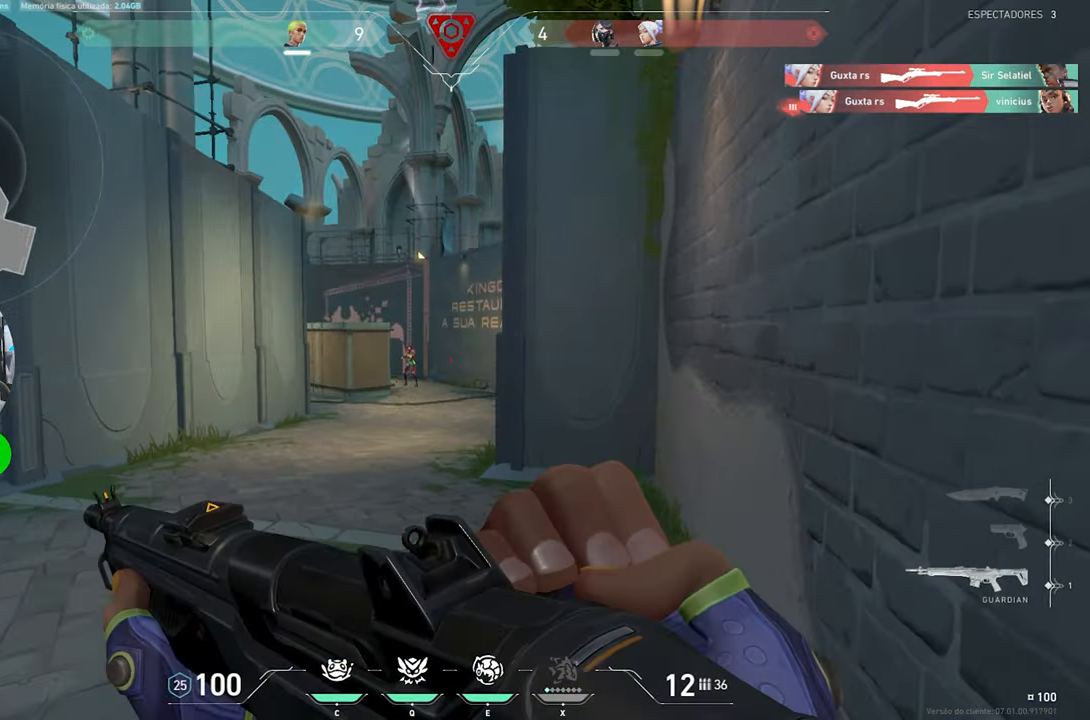
{"keys": ["a"], "mouse": [], "mouse_move": "still", "events": [[50, "a", "down"], [100, "d", "up"]]}
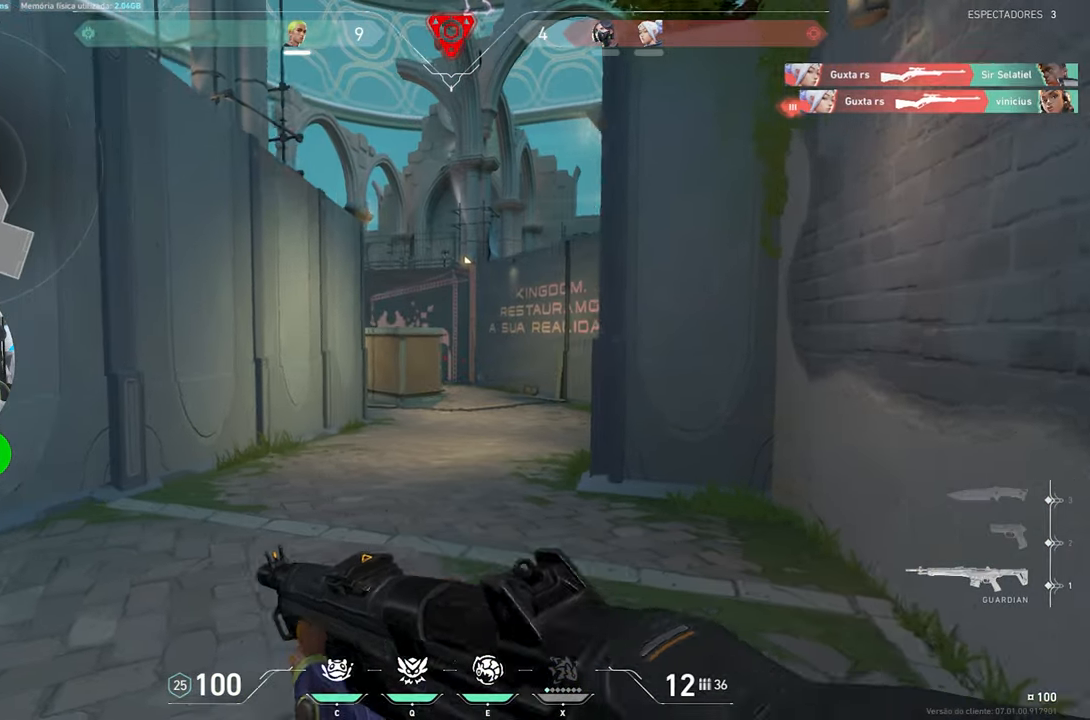
{"keys": ["a", "shift"], "mouse": [], "mouse_move": "still", "events": [[283, "shift", "down"]]}
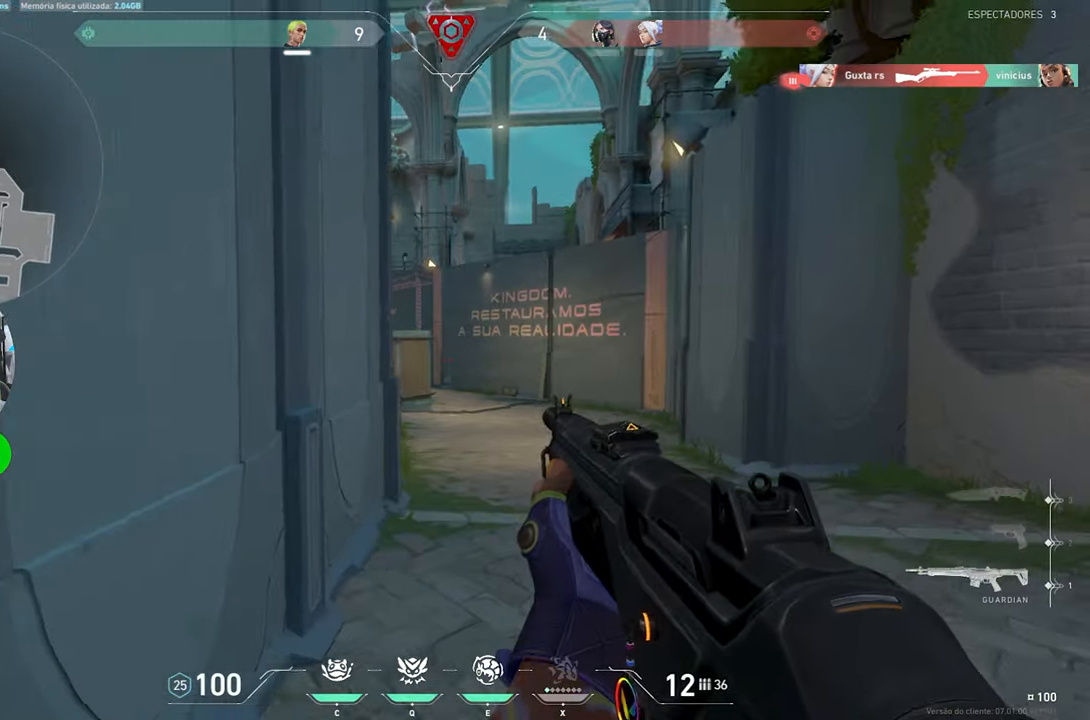
{"keys": ["ctrl", "d", "shift"], "mouse": [], "mouse_move": "still", "events": [[184, "a", "up"], [184, "ctrl", "down"], [500, "d", "down"]]}
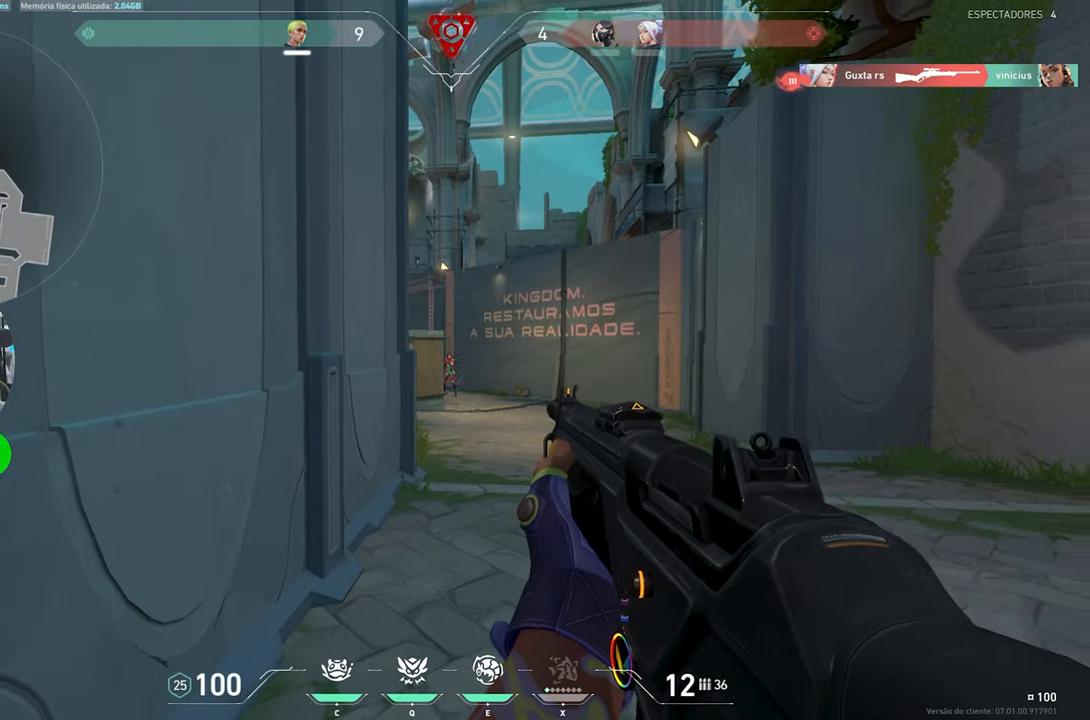
{"keys": ["d"], "mouse": [], "mouse_move": "still", "events": [[50, "ctrl", "up"], [50, "mouse_left", "down"], [134, "ctrl", "down"], [134, "d", "up"], [134, "mouse_left", "up"], [184, "mouse_left", "down"], [334, "mouse_left", "up"], [417, "d", "down"], [467, "ctrl", "up"], [467, "shift", "up"]]}
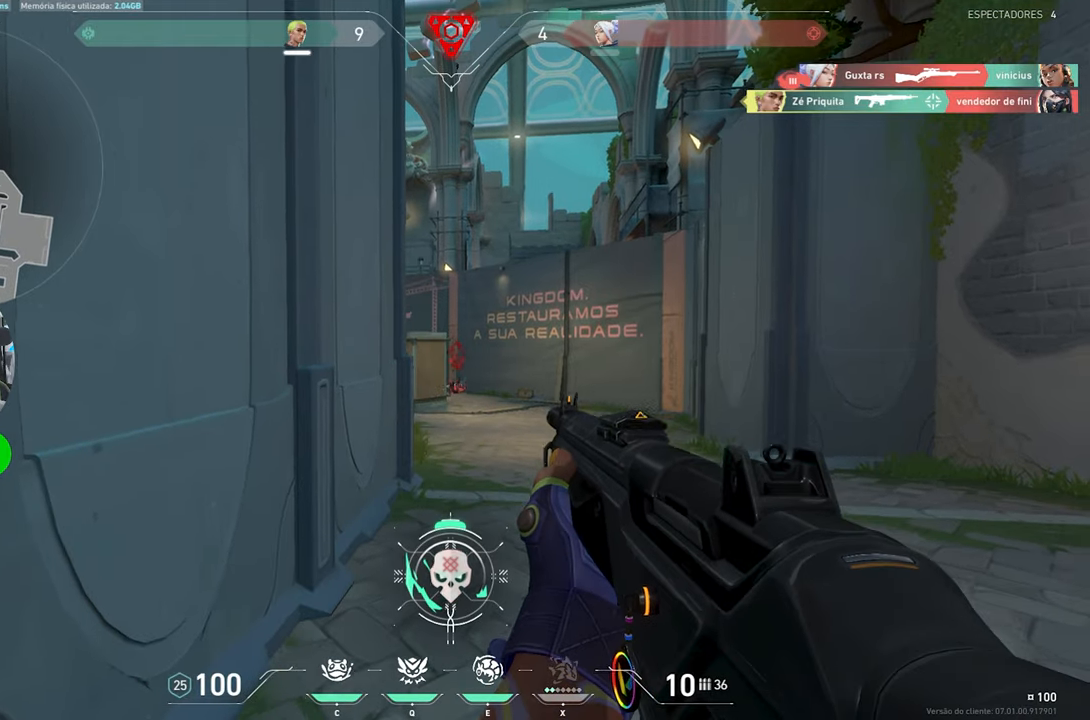
{"keys": ["ctrl", "shift"], "mouse": [], "mouse_move": "still", "events": [[250, "ctrl", "down"], [250, "shift", "down"], [484, "d", "up"]]}
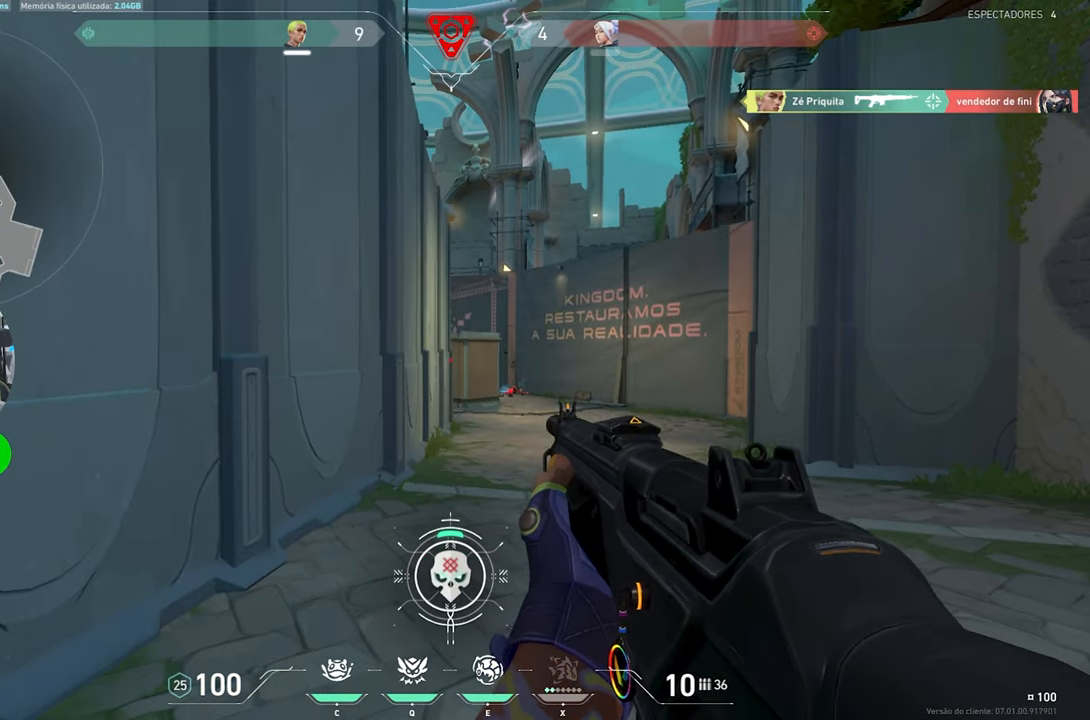
{"keys": ["ctrl", "shift"], "mouse": [], "mouse_move": "still", "events": [[34, "d", "down"], [117, "d", "up"], [300, "d", "down"], [400, "d", "up"]]}
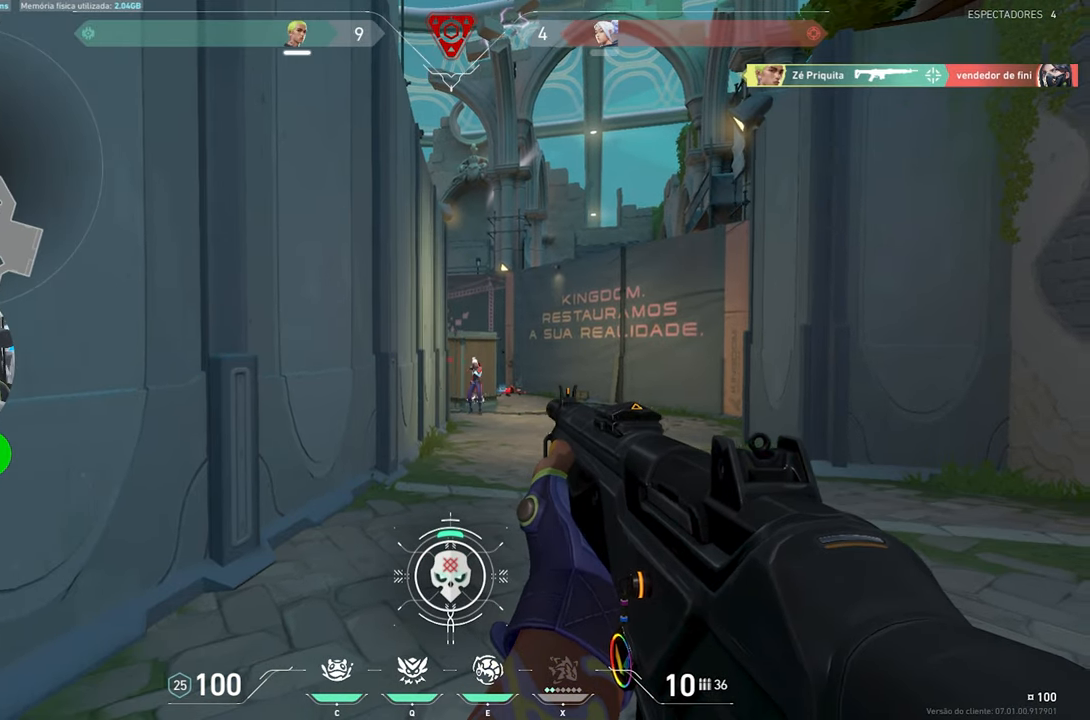
{"keys": ["ctrl", "shift"], "mouse": ["left"], "mouse_move": "still", "events": [[100, "a", "down"], [100, "mouse_left", "down"], [134, "a", "up"], [184, "d", "down"], [184, "mouse_left", "up"], [234, "d", "up"], [284, "mouse_left", "down"], [334, "a", "down"], [367, "mouse_left", "up"], [467, "a", "up"], [467, "mouse_left", "down"]]}
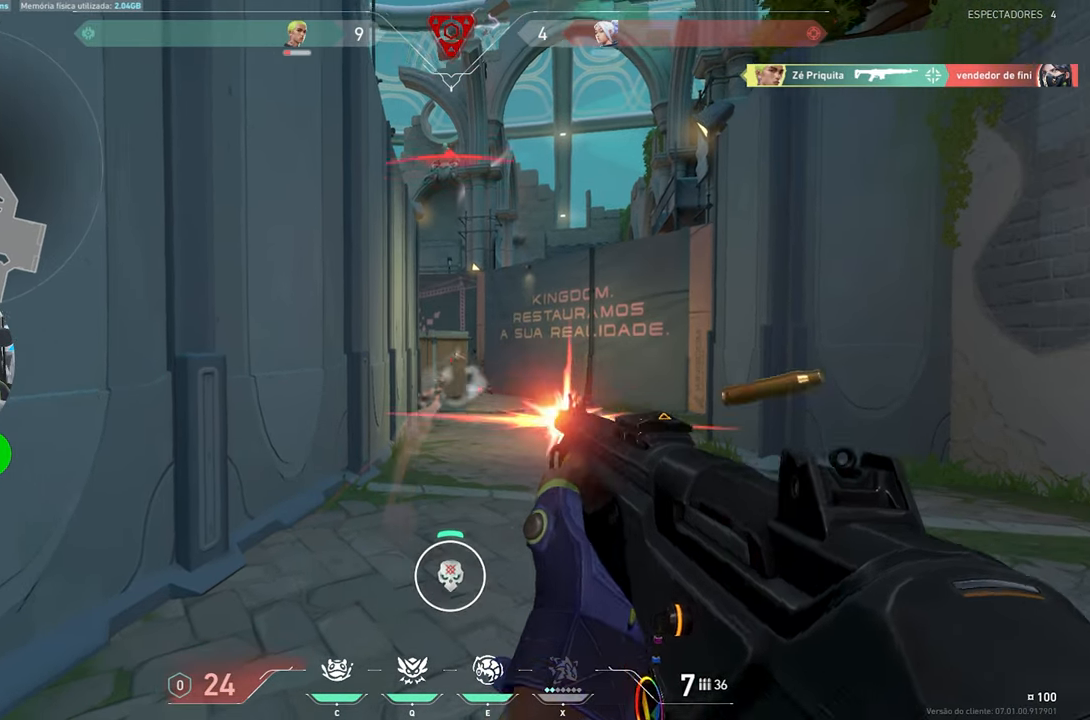
{"keys": ["a", "d"], "mouse": [], "mouse_move": "still", "events": [[50, "mouse_left", "up"], [100, "a", "down"], [150, "mouse_left", "down"], [200, "a", "up"], [200, "mouse_left", "up"], [350, "ctrl", "up"], [350, "d", "down"], [350, "shift", "up"], [484, "a", "down"]]}
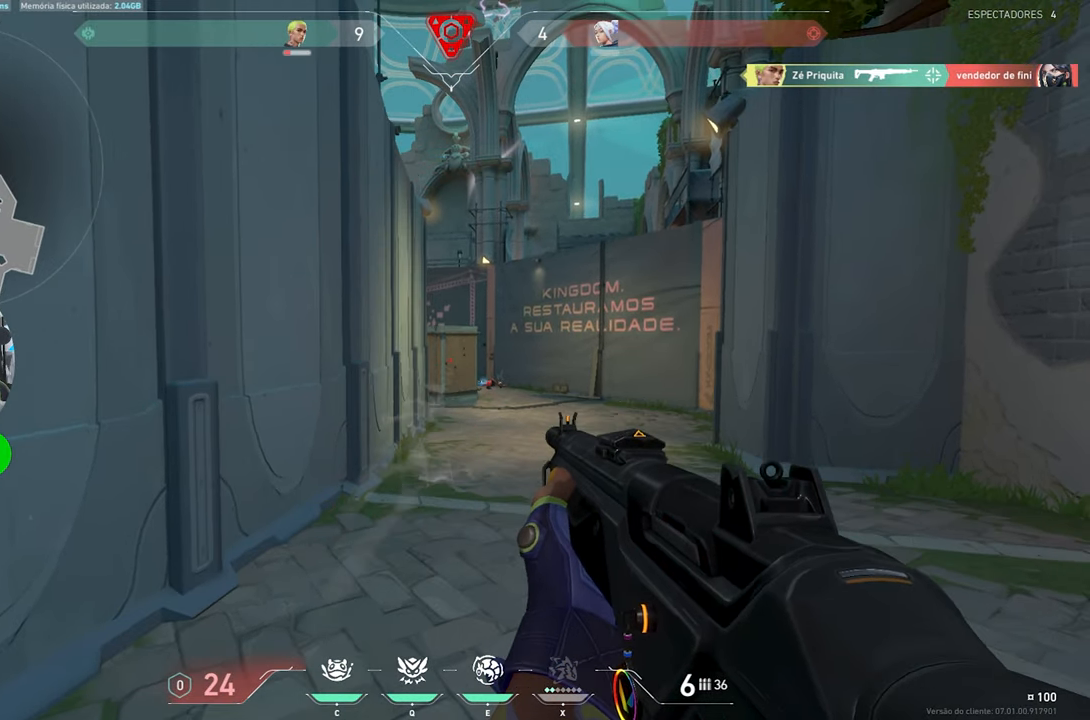
{"keys": [], "mouse": [], "mouse_move": "still", "events": [[34, "d", "up"], [34, "w", "down"], [67, "a", "up"], [167, "e", "down"], [317, "e", "up"], [350, "w", "up"]]}
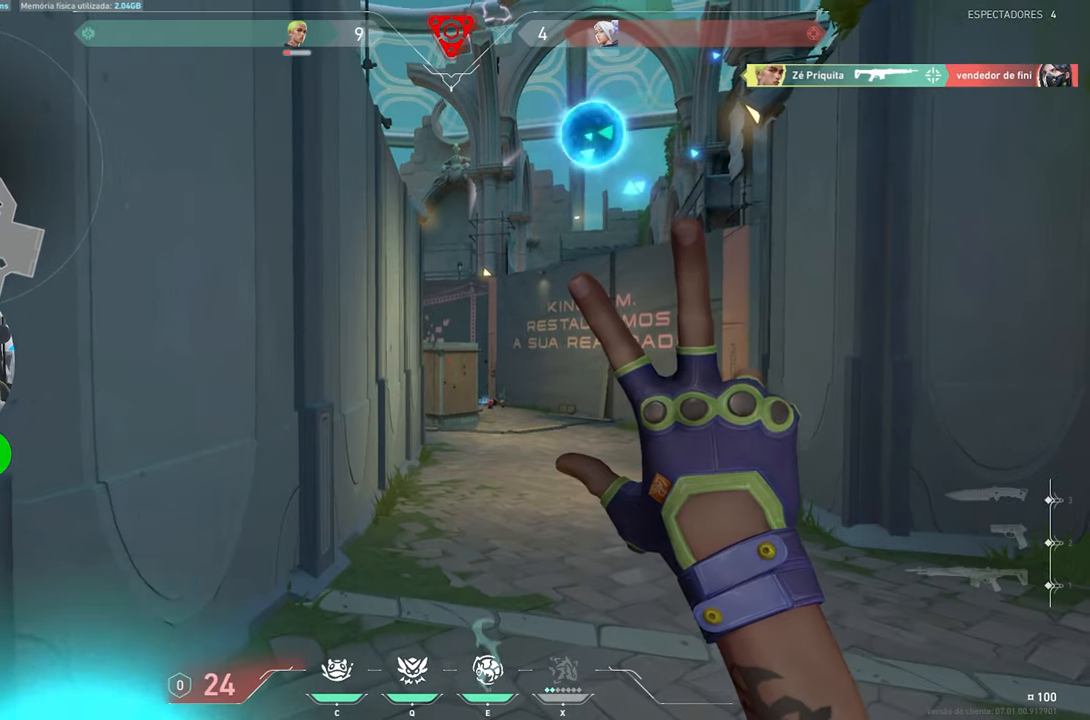
{"keys": ["c", "s"], "mouse": ["left"], "mouse_move": "still", "events": [[50, "mouse_left", "down"], [134, "mouse_left", "up"], [184, "s", "down"], [234, "mouse_left", "down"], [317, "mouse_left", "up"], [417, "mouse_left", "down"], [467, "c", "down"]]}